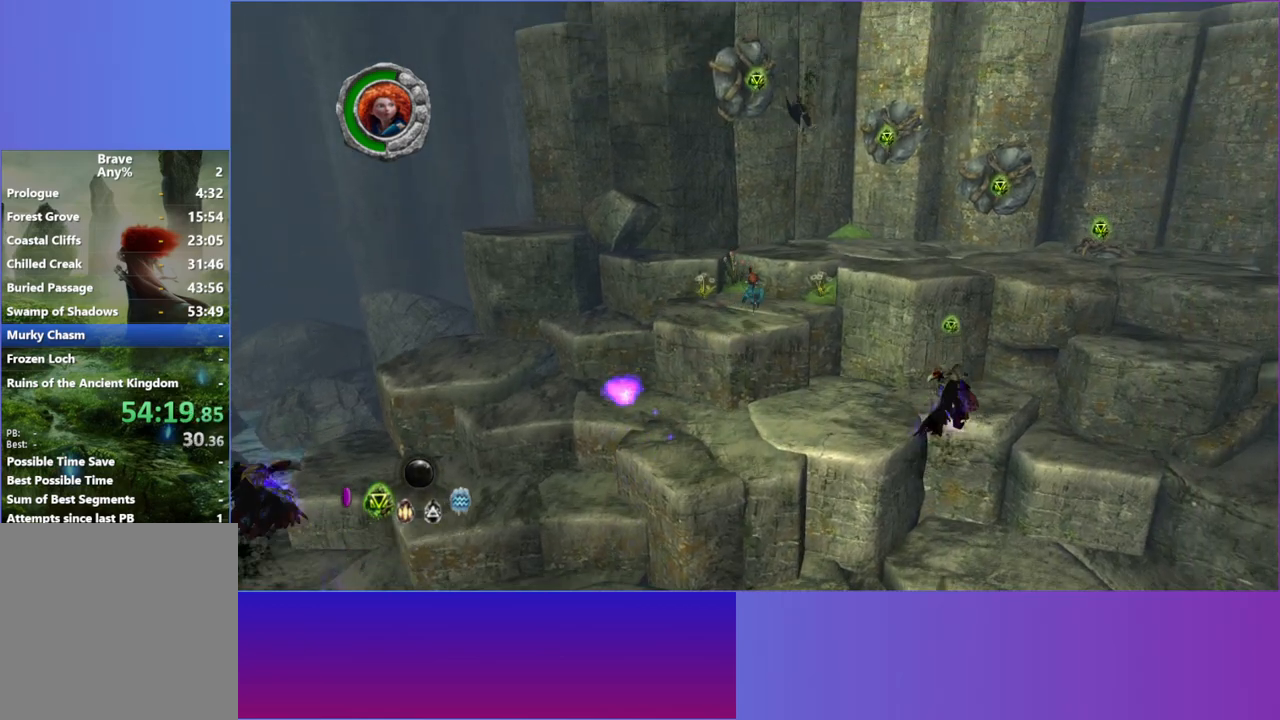
Gameplay with a controller (Xbox layout); each line is a JSON object with the inputs held at the frame after it. "events" lists button and stick changes between this image and that frame as [ms after this image, input, new state], when the widget could be followed in between. Not read: HOME L3 R3.
{"buttons": [], "left_stick": "up-right", "right_stick": "center", "events": []}
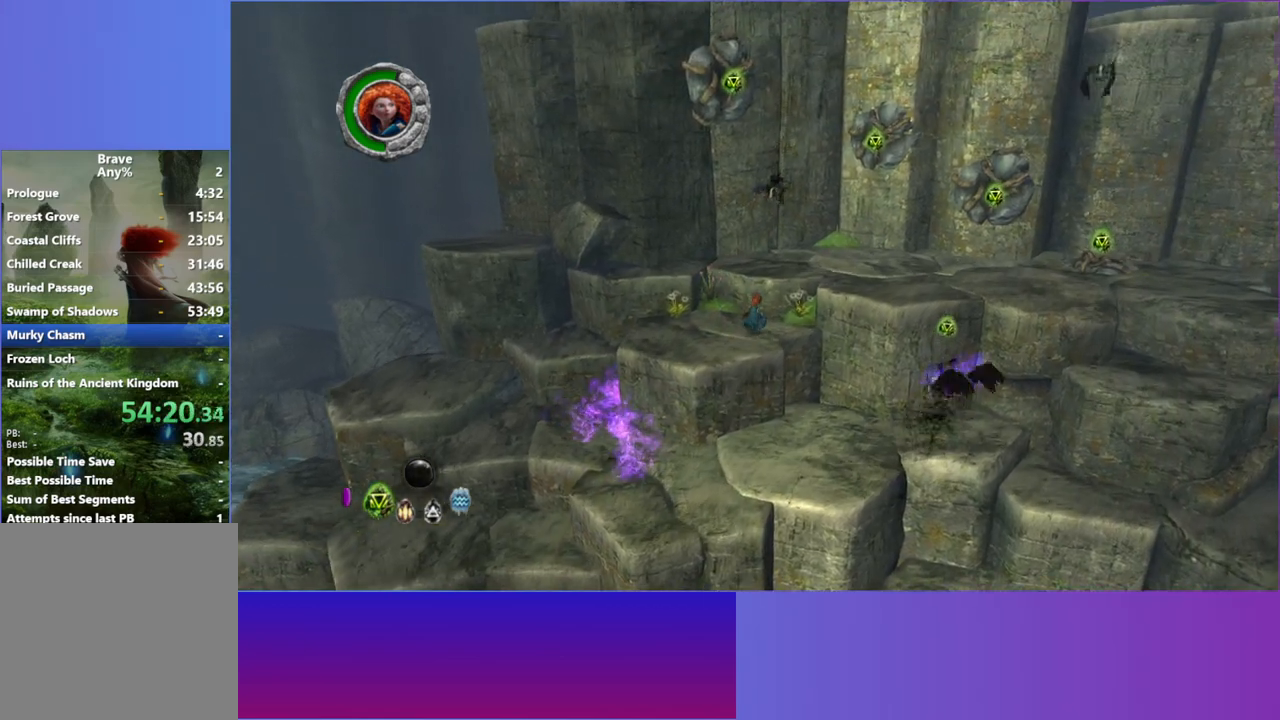
{"buttons": ["A"], "left_stick": "up-right", "right_stick": "center", "events": [[367, "A", "down"]]}
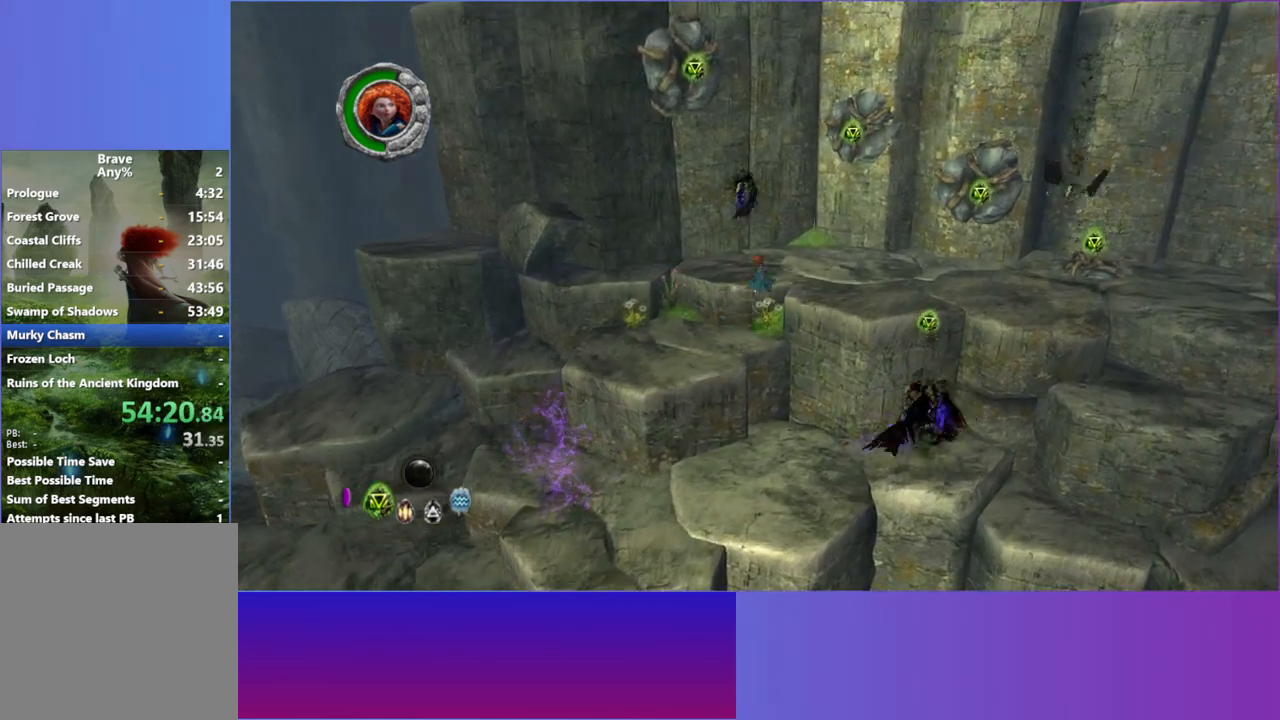
{"buttons": [], "left_stick": "up-right", "right_stick": "up-left", "events": [[33, "A", "up"], [100, "A", "down"], [217, "A", "up"], [300, "right_stick", "left"], [417, "right_stick", "up-left"]]}
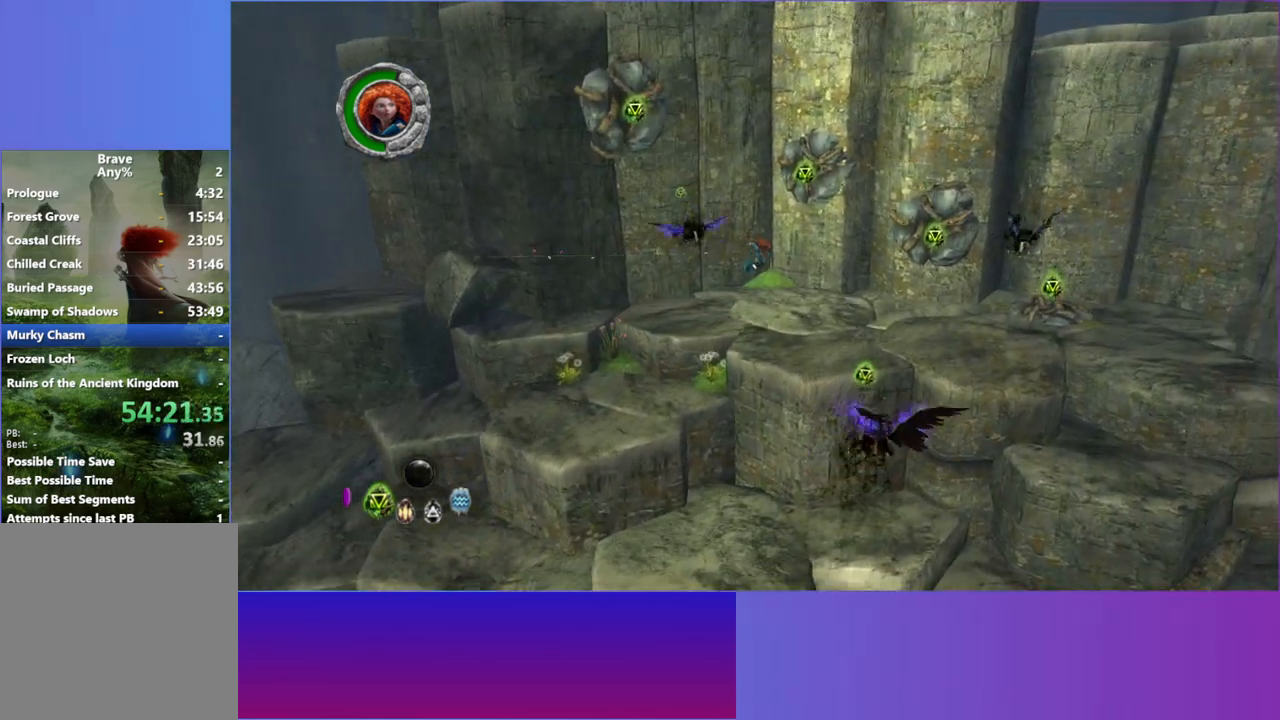
{"buttons": [], "left_stick": "up-right", "right_stick": "up-left", "events": [[350, "A", "down"], [483, "A", "up"]]}
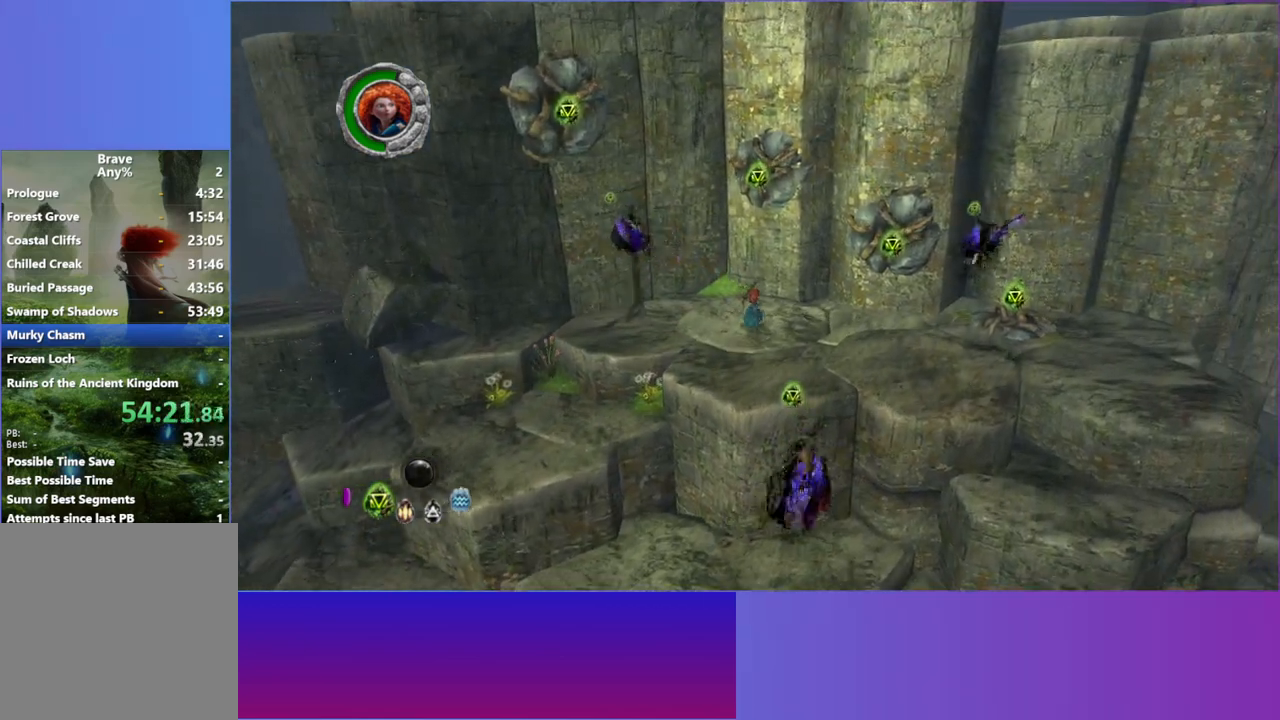
{"buttons": ["A"], "left_stick": "right", "right_stick": "up-left", "events": [[183, "A", "down"], [200, "left_stick", "right"], [300, "A", "up"], [450, "A", "down"]]}
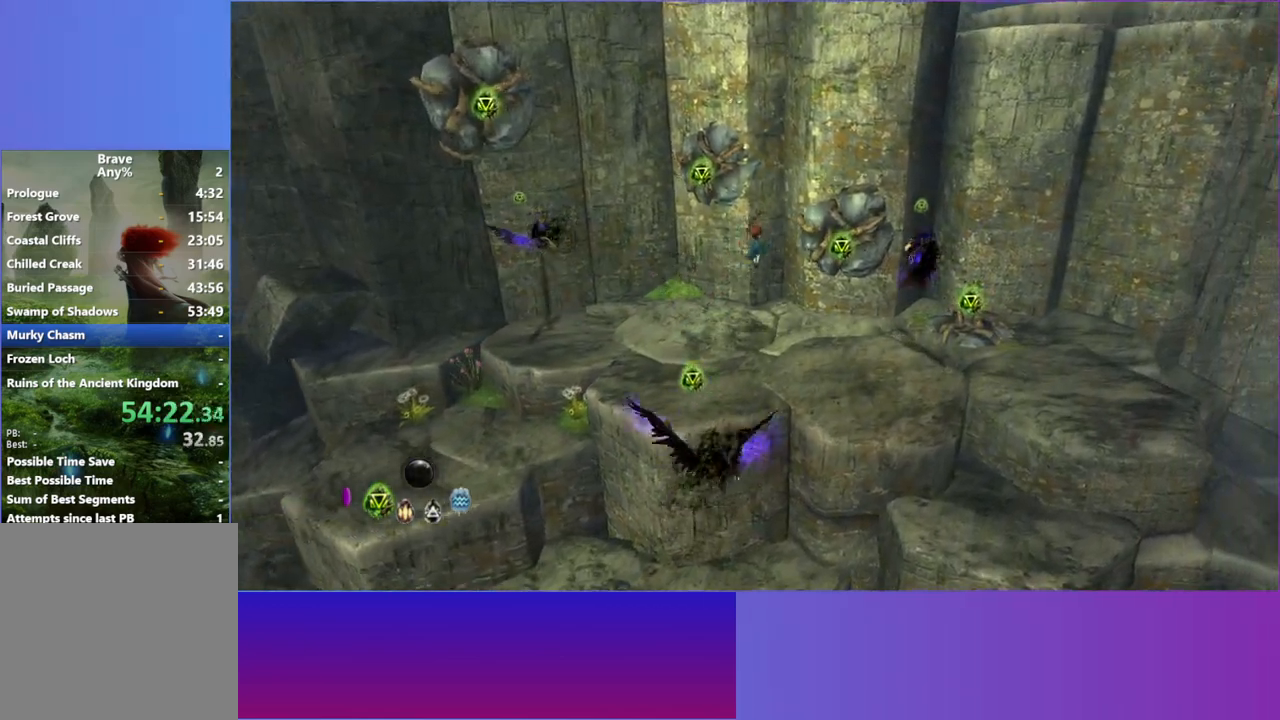
{"buttons": [], "left_stick": "down-right", "right_stick": "up-left", "events": [[100, "A", "up"], [167, "left_stick", "down-right"]]}
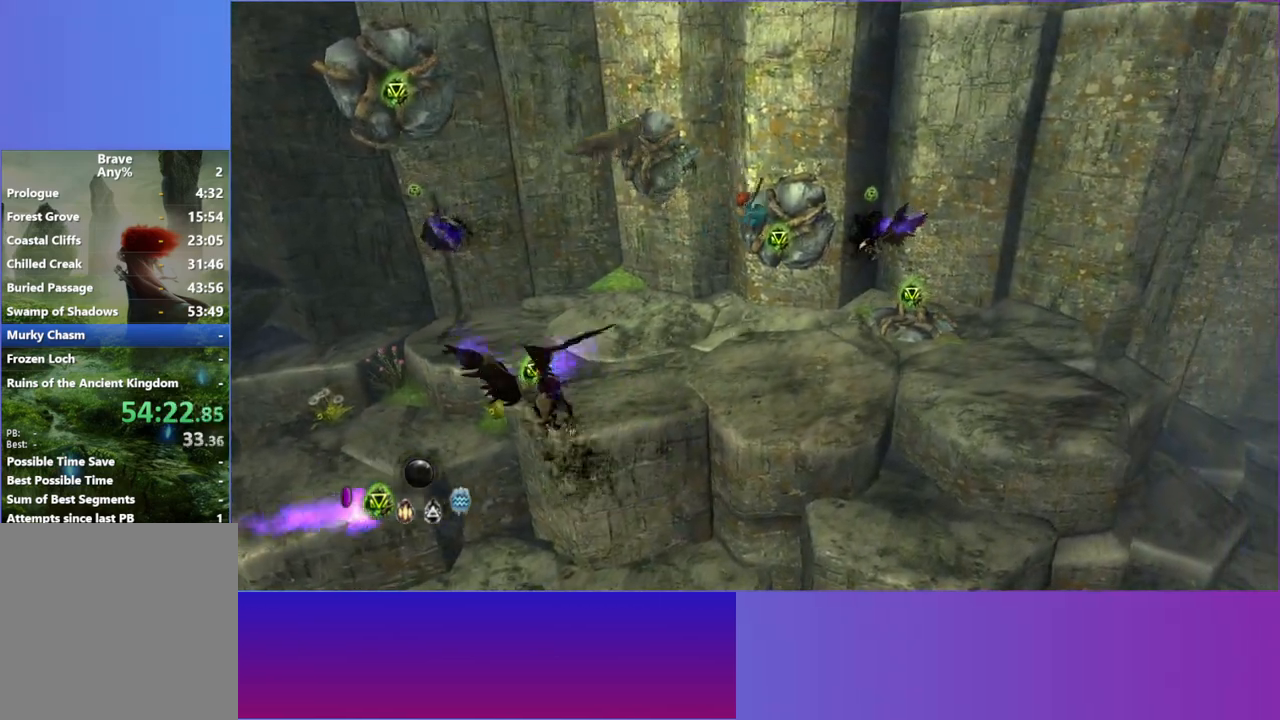
{"buttons": [], "left_stick": "up-right", "right_stick": "up-left", "events": [[217, "left_stick", "right"], [467, "left_stick", "up-right"]]}
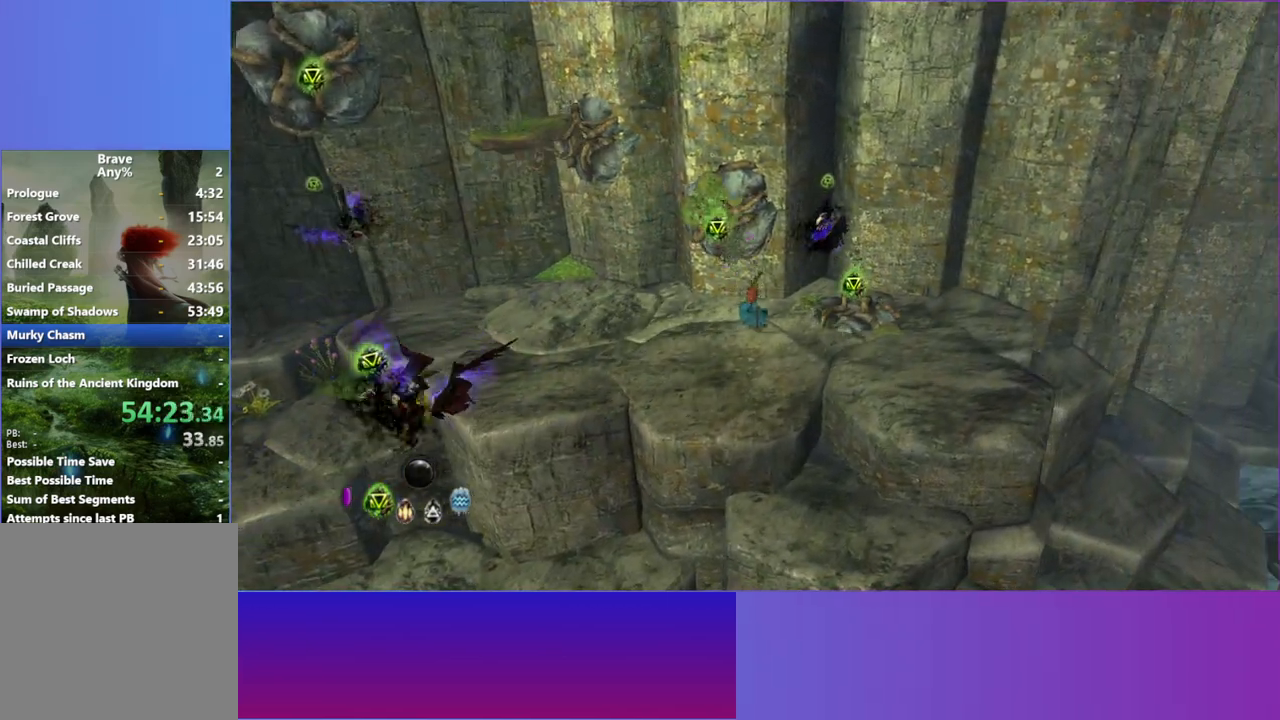
{"buttons": [], "left_stick": "right", "right_stick": "up", "events": [[150, "left_stick", "right"], [467, "right_stick", "up"]]}
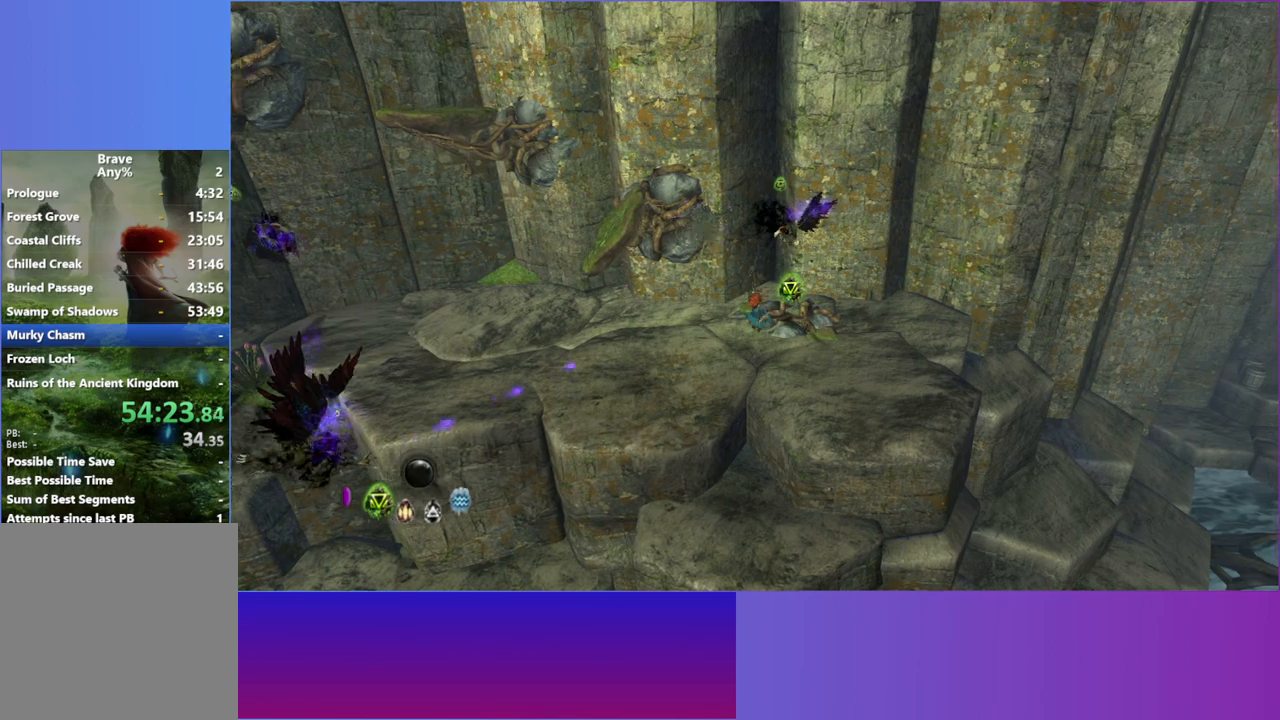
{"buttons": [], "left_stick": "down-right", "right_stick": "up", "events": [[17, "left_stick", "down-right"], [33, "right_stick", "up-right"], [233, "right_stick", "up"]]}
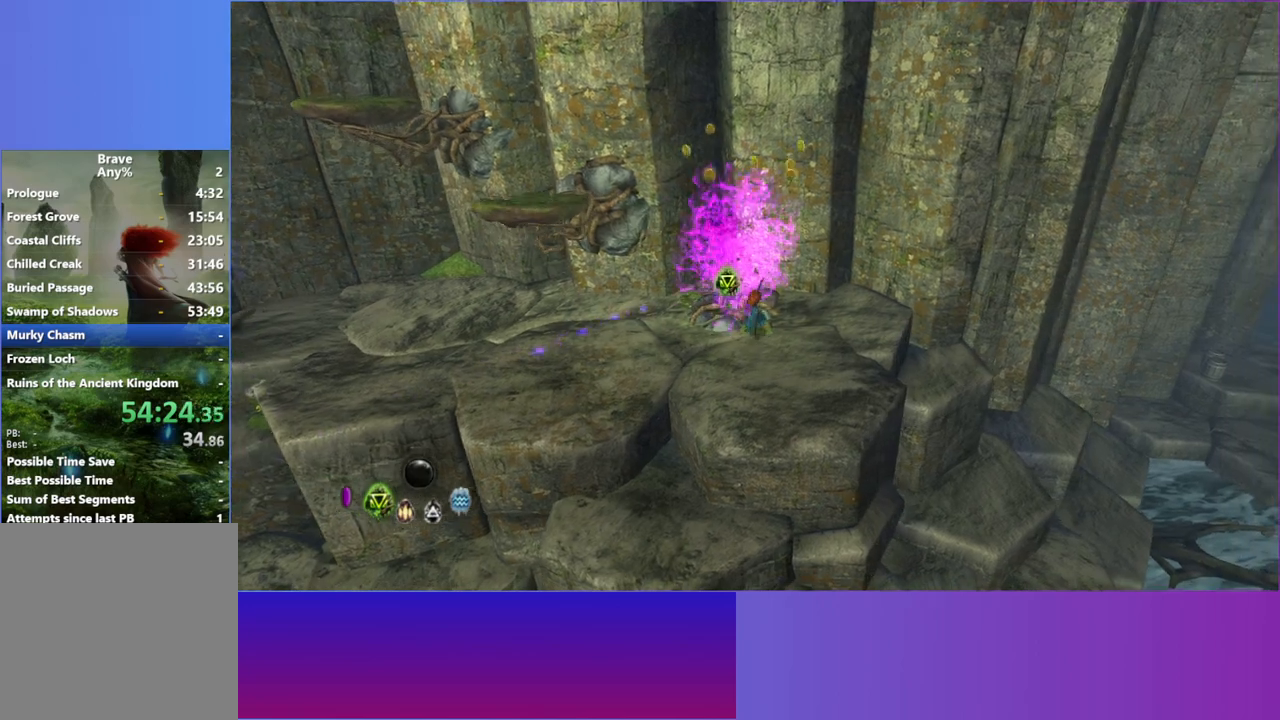
{"buttons": [], "left_stick": "center", "right_stick": "left", "events": [[67, "left_stick", "up"], [83, "right_stick", "up-left"], [283, "left_stick", "up-left"], [317, "right_stick", "left"], [450, "left_stick", "center"]]}
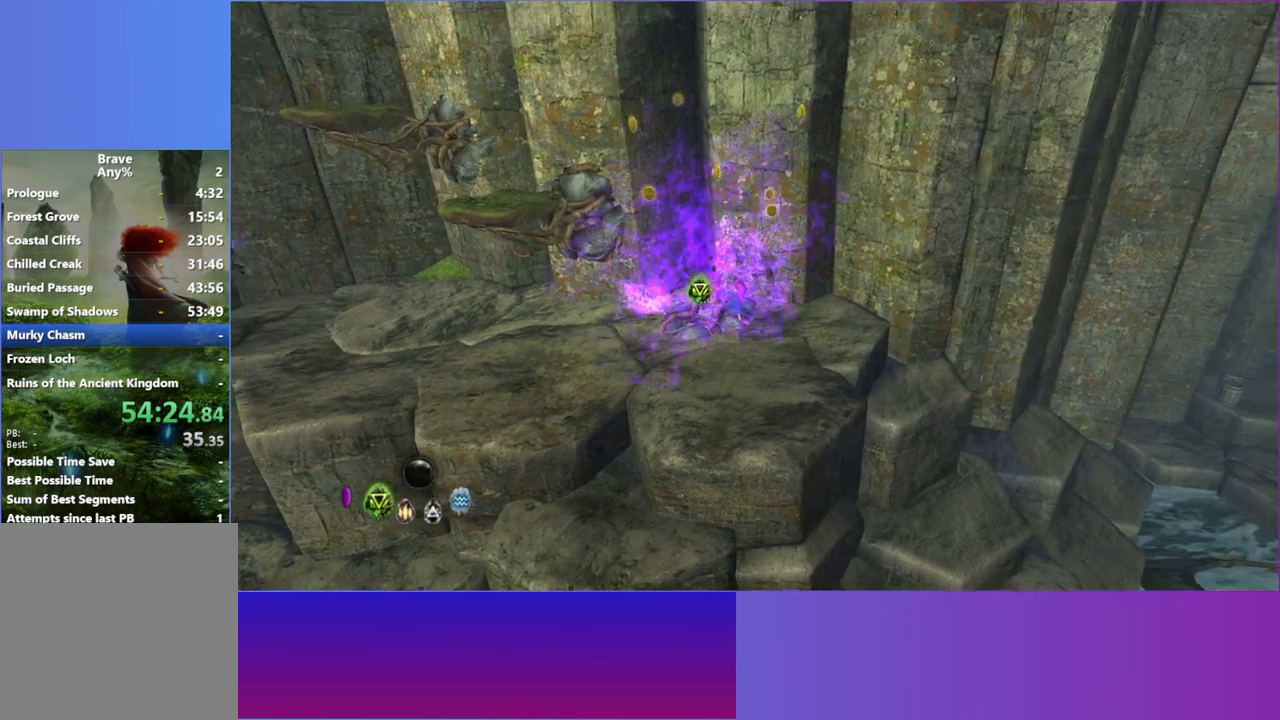
{"buttons": ["A"], "left_stick": "up-left", "right_stick": "up-left", "events": [[83, "left_stick", "down"], [350, "left_stick", "center"], [417, "left_stick", "up-left"], [433, "right_stick", "up-left"], [500, "A", "down"]]}
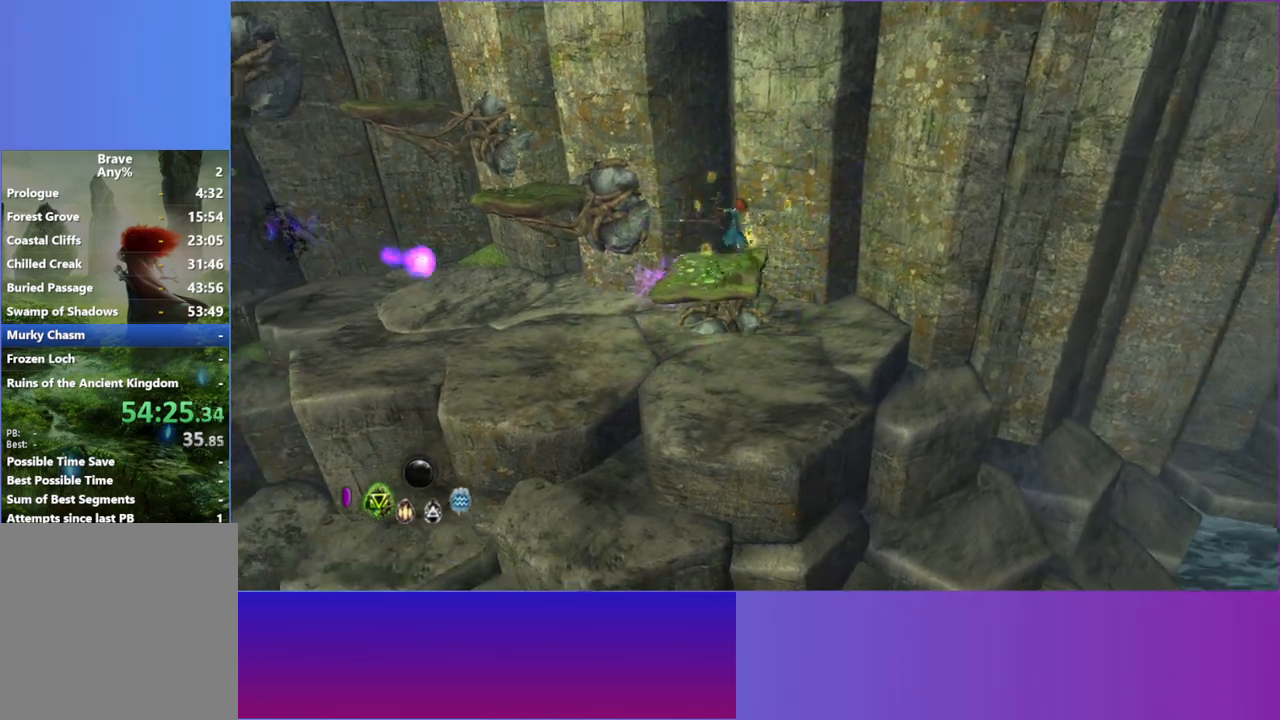
{"buttons": [], "left_stick": "center", "right_stick": "up-left", "events": [[133, "A", "up"], [283, "left_stick", "center"]]}
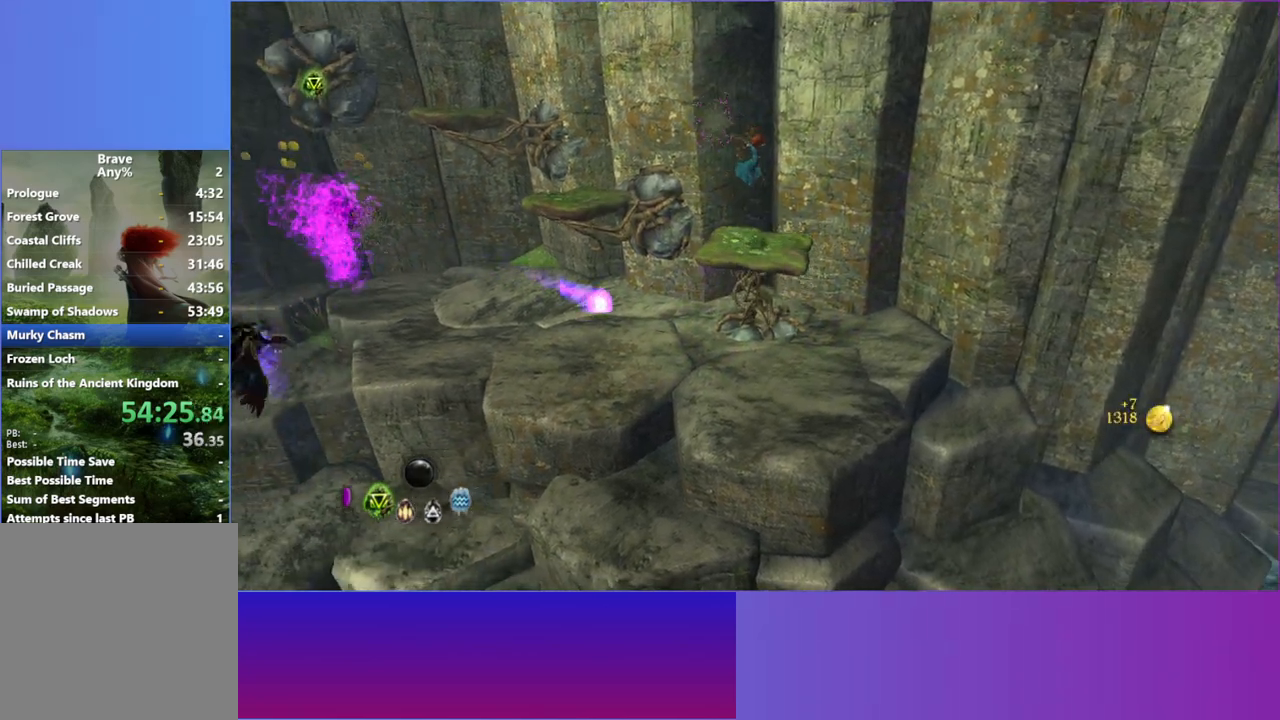
{"buttons": ["A"], "left_stick": "up-left", "right_stick": "up-left", "events": [[250, "left_stick", "left"], [450, "left_stick", "up-left"], [467, "A", "down"]]}
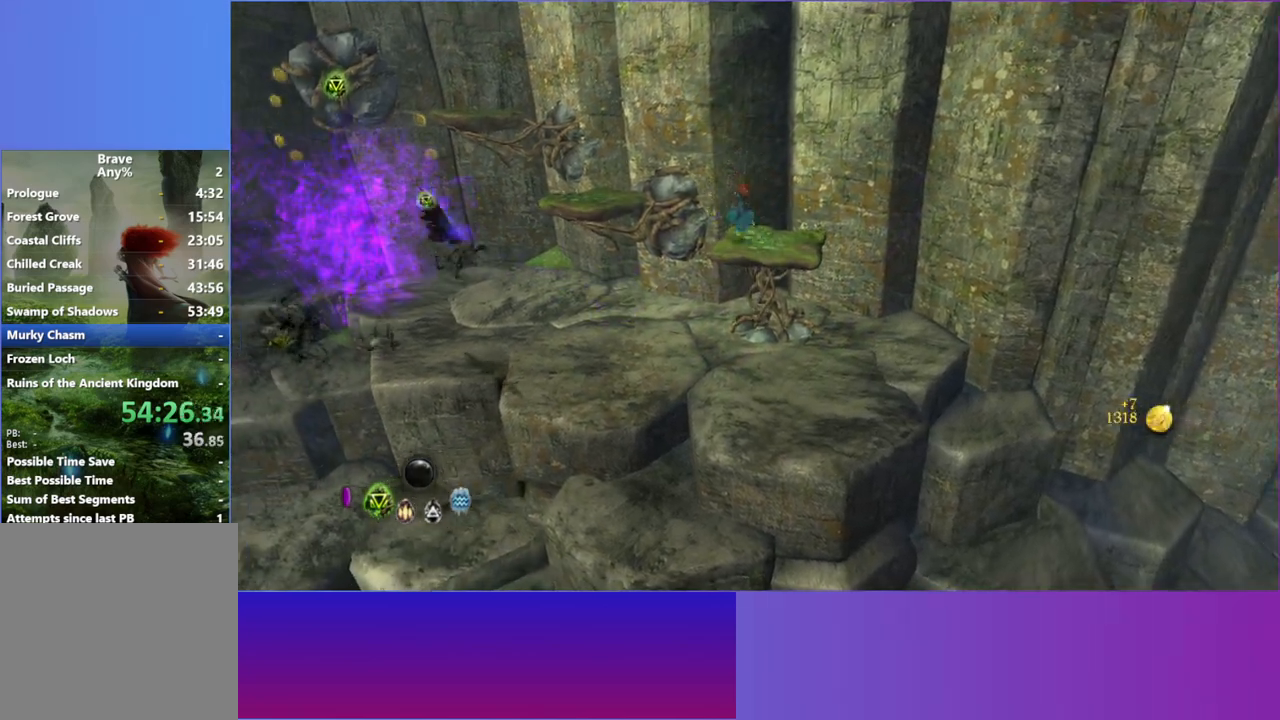
{"buttons": [], "left_stick": "up-left", "right_stick": "up-left", "events": [[83, "A", "up"], [250, "A", "down"], [367, "A", "up"]]}
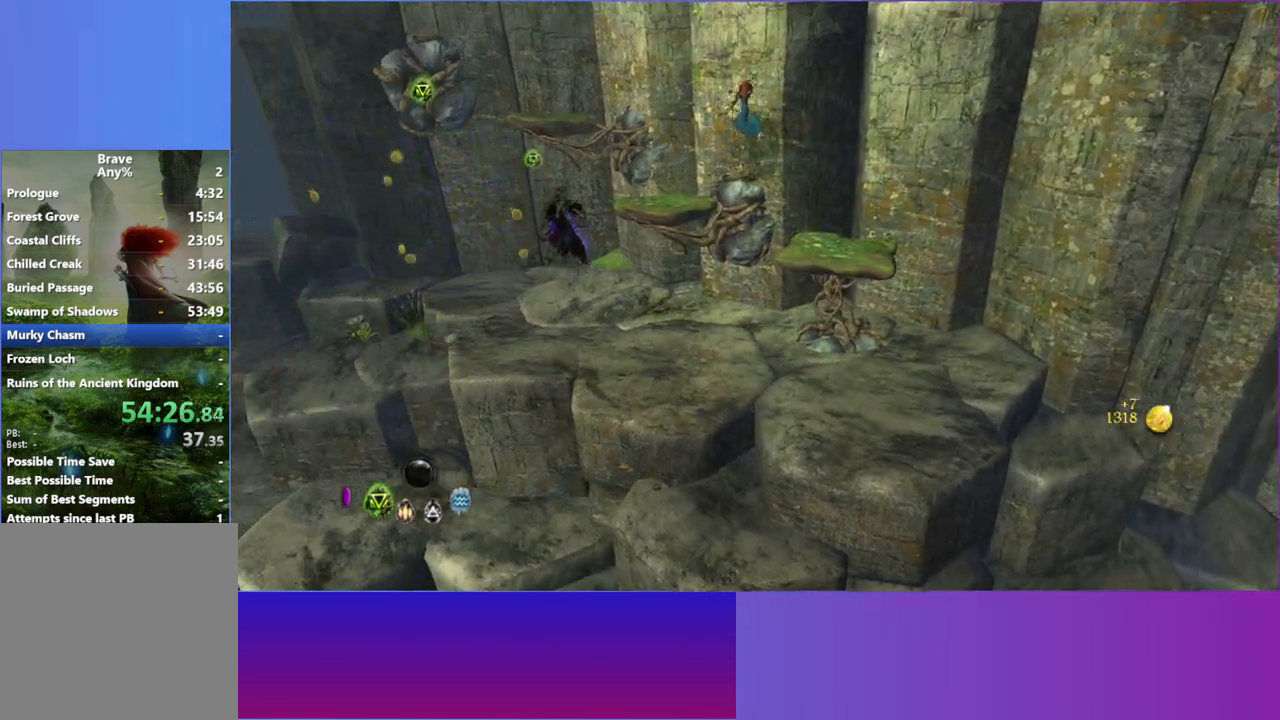
{"buttons": [], "left_stick": "left", "right_stick": "up-left", "events": [[367, "left_stick", "left"]]}
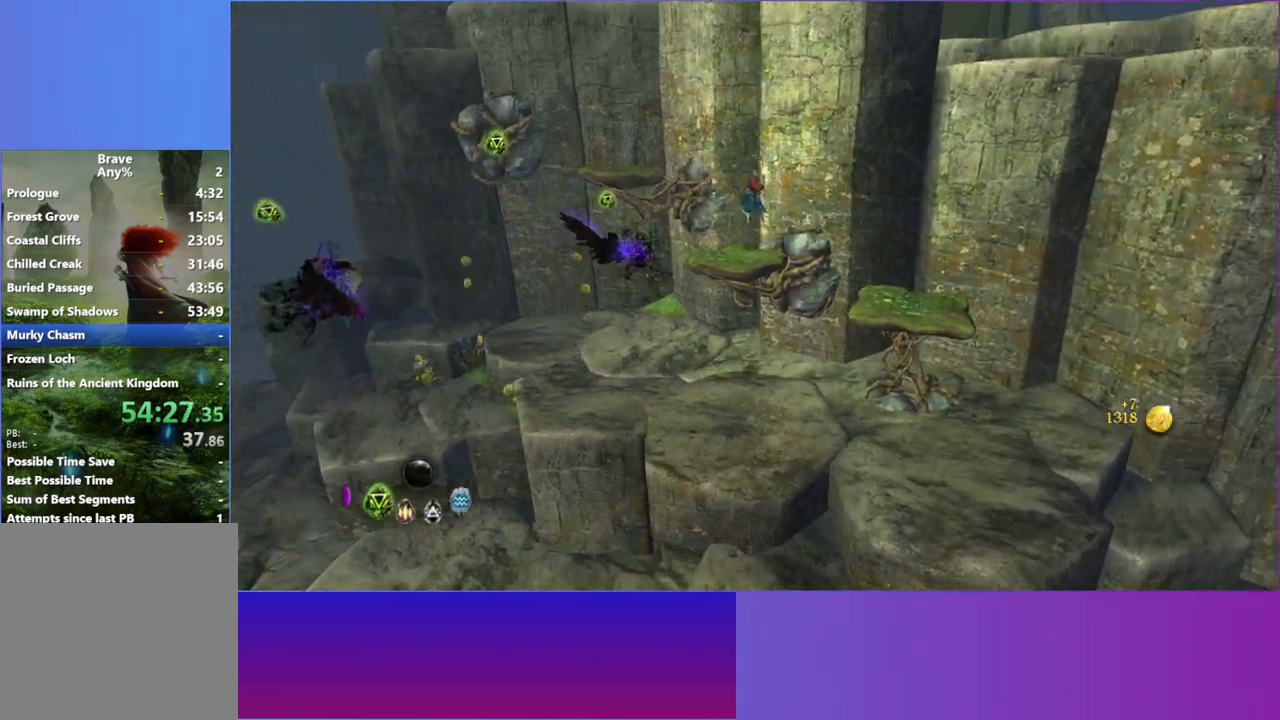
{"buttons": ["A"], "left_stick": "up-left", "right_stick": "up", "events": [[267, "A", "down"], [283, "right_stick", "up"], [383, "A", "up"], [400, "left_stick", "up-left"], [483, "A", "down"]]}
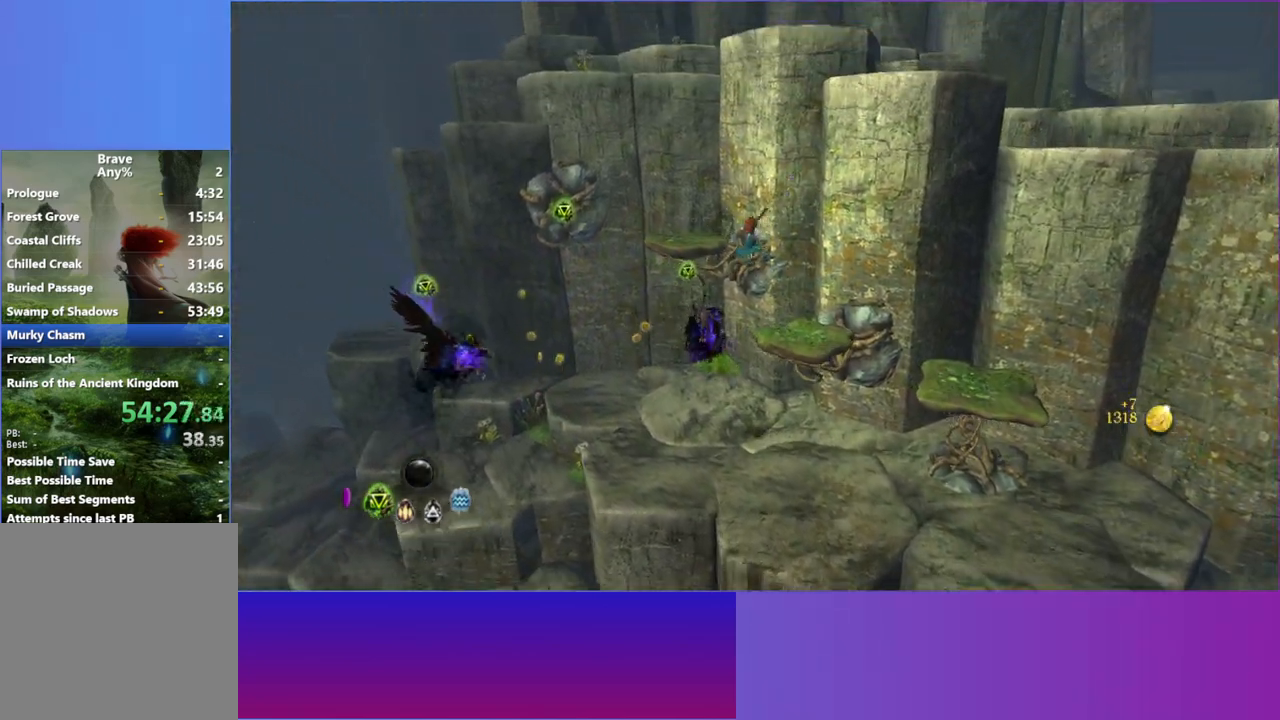
{"buttons": [], "left_stick": "up-left", "right_stick": "up-left", "events": [[17, "left_stick", "left"], [100, "A", "up"], [117, "right_stick", "up-left"], [200, "left_stick", "up-left"]]}
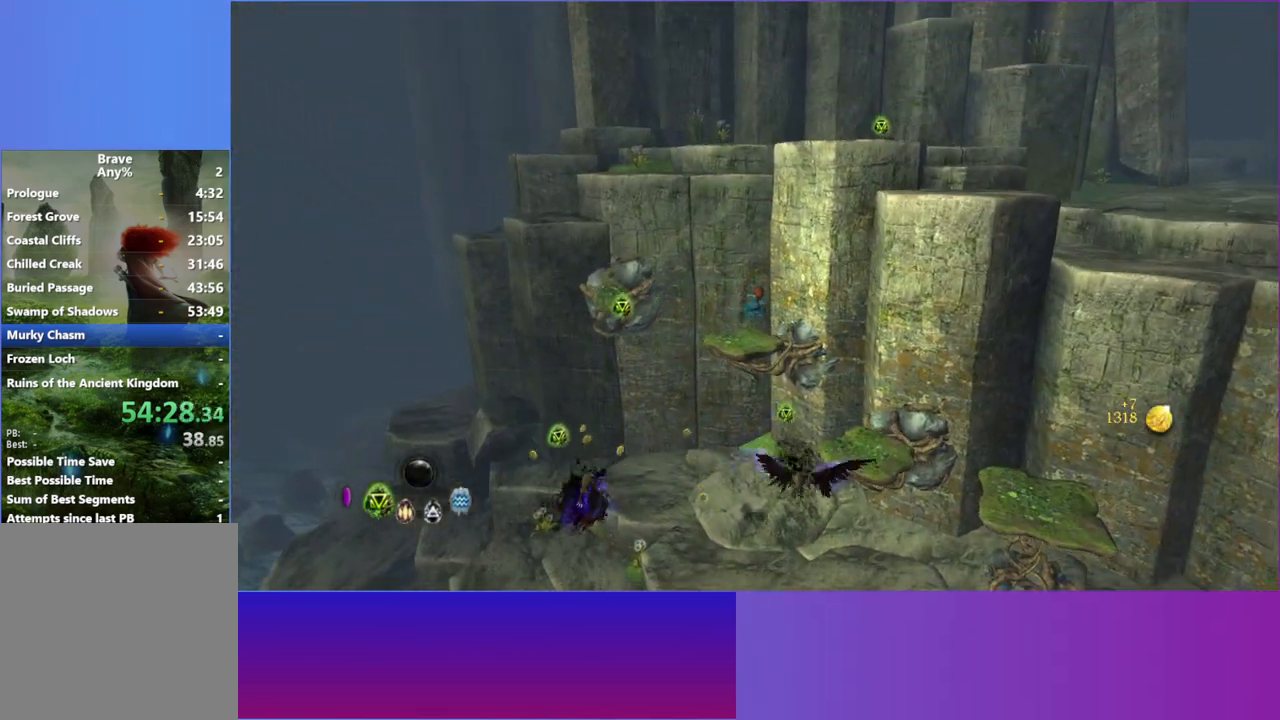
{"buttons": [], "left_stick": "up-left", "right_stick": "up-left", "events": [[67, "left_stick", "center"], [300, "left_stick", "up-left"]]}
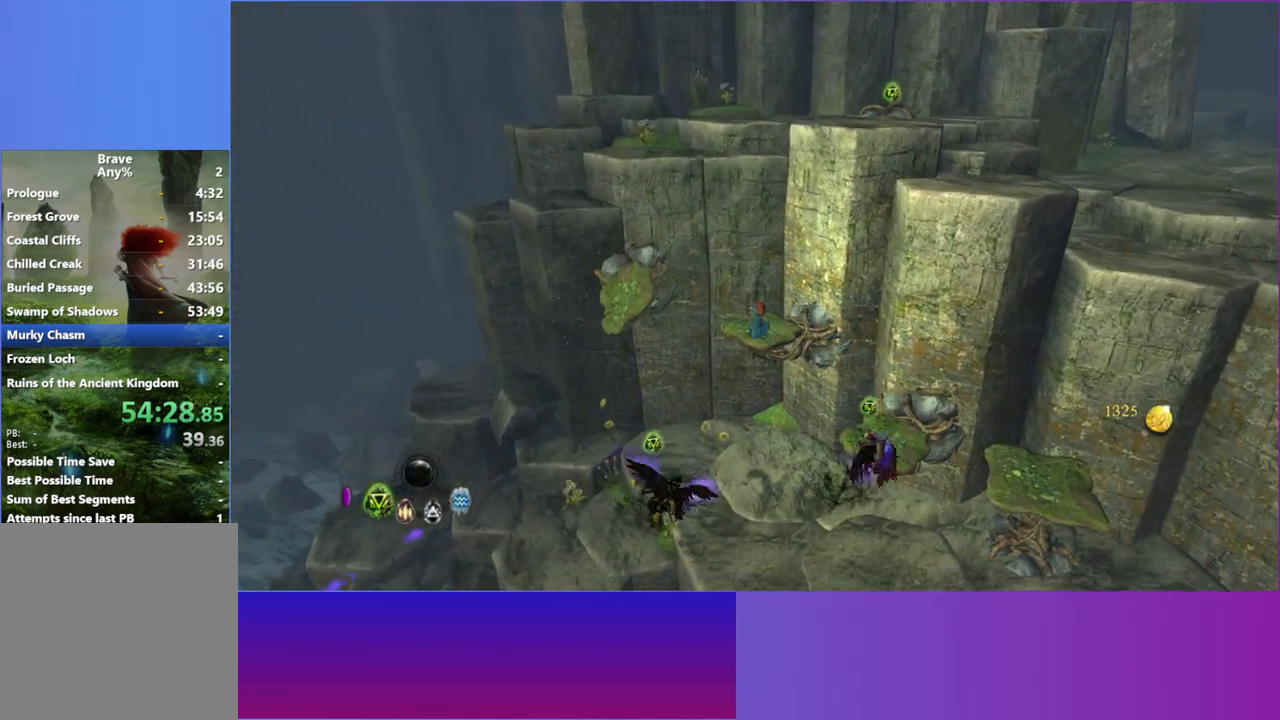
{"buttons": [], "left_stick": "left", "right_stick": "up-left", "events": [[67, "A", "down"], [100, "left_stick", "left"], [200, "A", "up"], [283, "A", "down"], [400, "A", "up"]]}
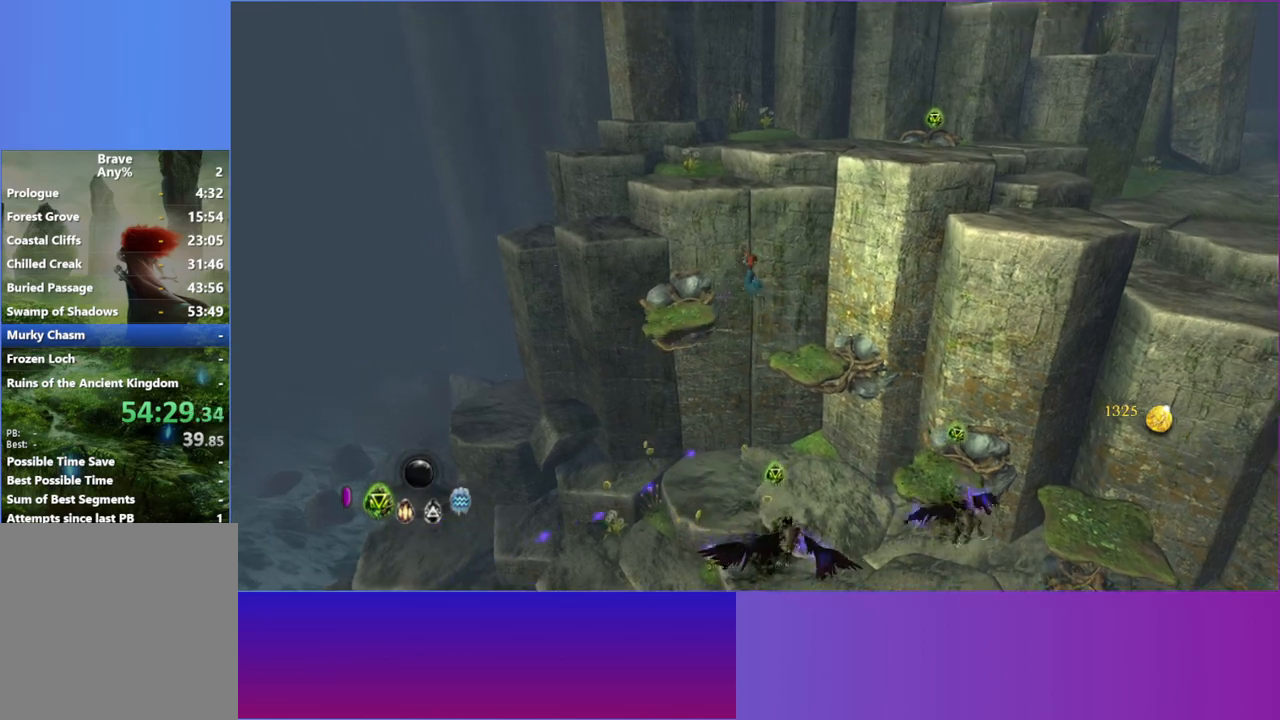
{"buttons": [], "left_stick": "up-left", "right_stick": "up", "events": [[383, "left_stick", "up-left"], [467, "right_stick", "up"]]}
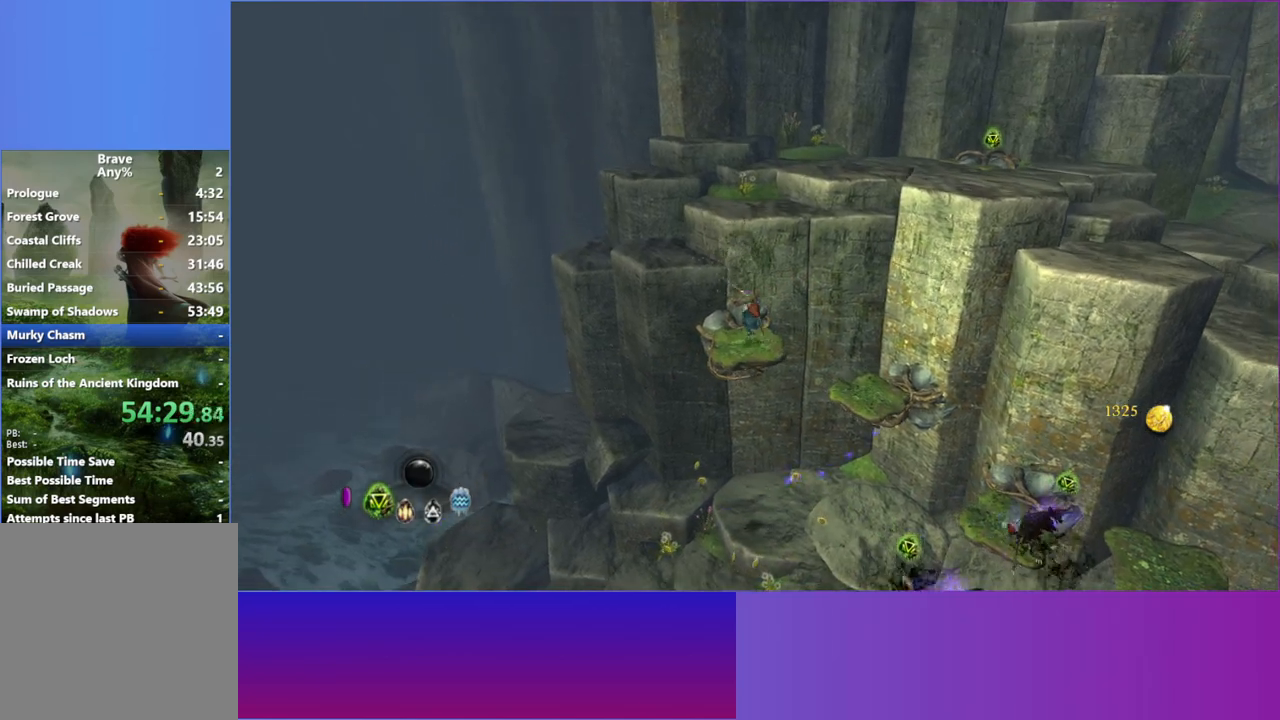
{"buttons": [], "left_stick": "up-left", "right_stick": "up-right", "events": [[100, "A", "down"], [217, "A", "up"], [233, "right_stick", "up-right"], [333, "A", "down"], [450, "A", "up"]]}
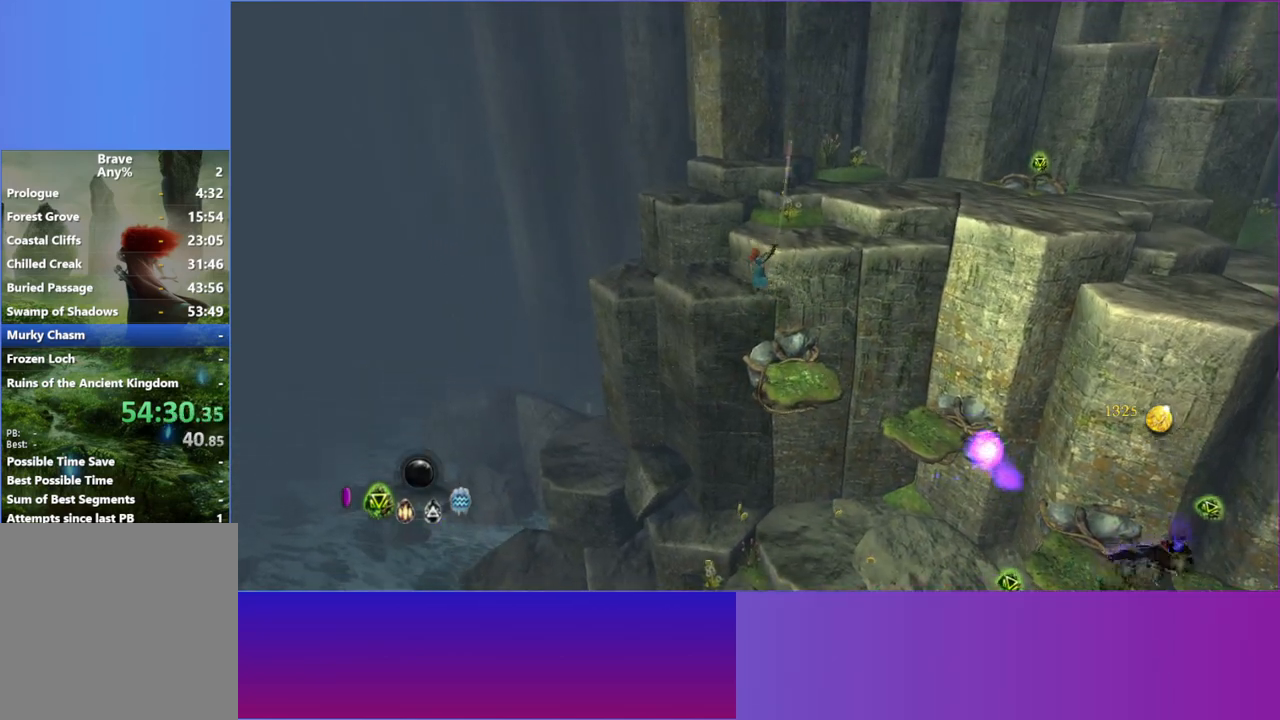
{"buttons": [], "left_stick": "up-right", "right_stick": "right", "events": [[33, "right_stick", "right"], [300, "left_stick", "up"], [467, "left_stick", "up-right"]]}
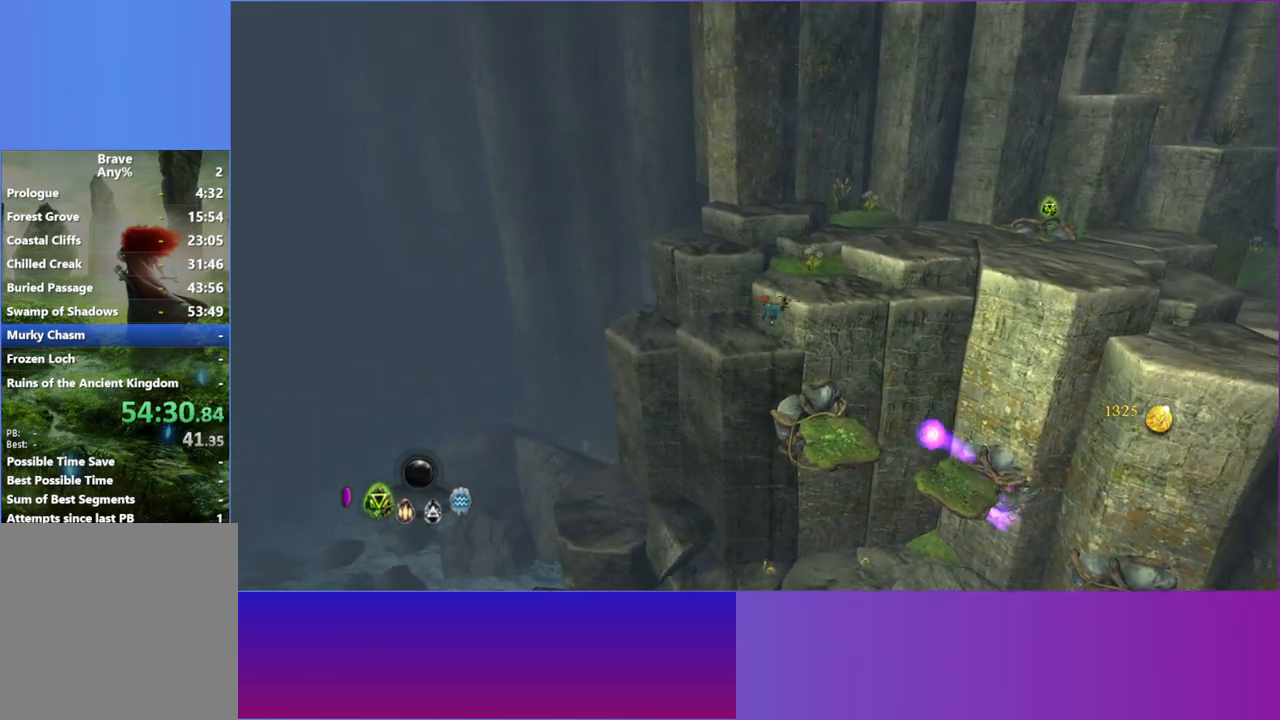
{"buttons": ["A"], "left_stick": "up-right", "right_stick": "up-right", "events": [[83, "A", "down"], [200, "A", "up"], [300, "A", "down"], [400, "A", "up"], [483, "A", "down"], [483, "right_stick", "up-right"]]}
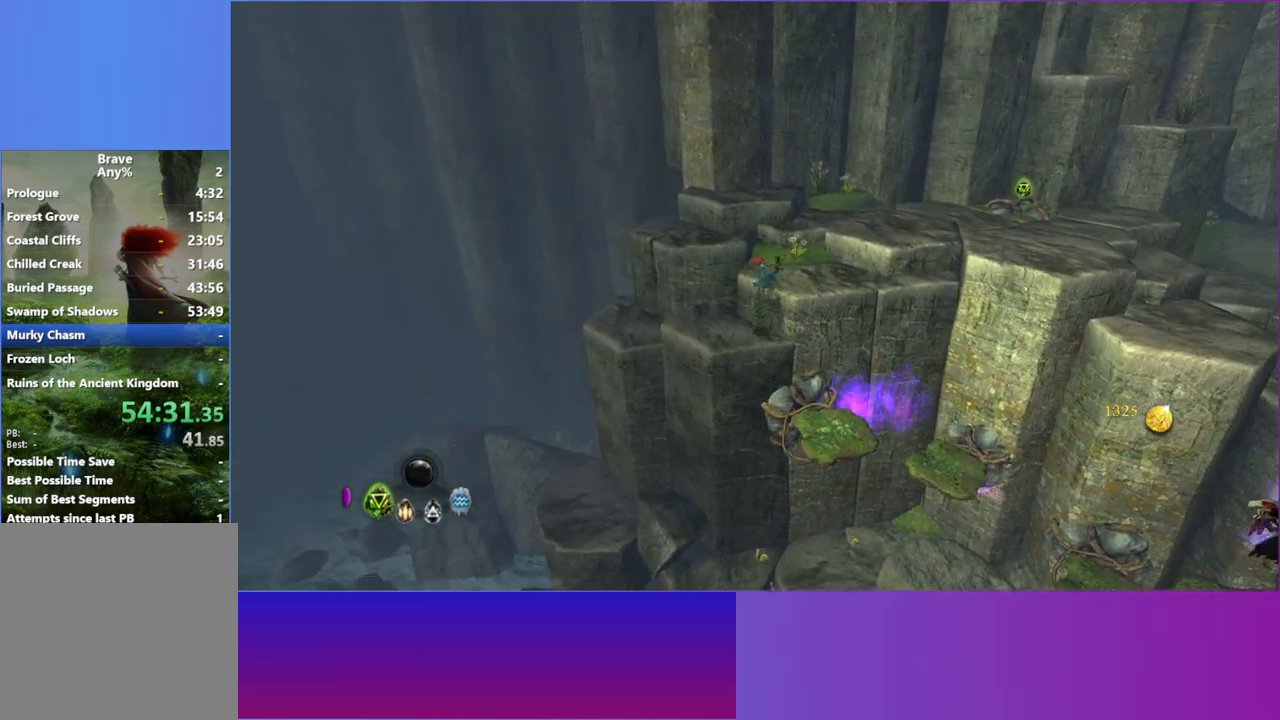
{"buttons": [], "left_stick": "up-right", "right_stick": "up-right", "events": [[83, "A", "up"], [217, "A", "down"], [300, "A", "up"]]}
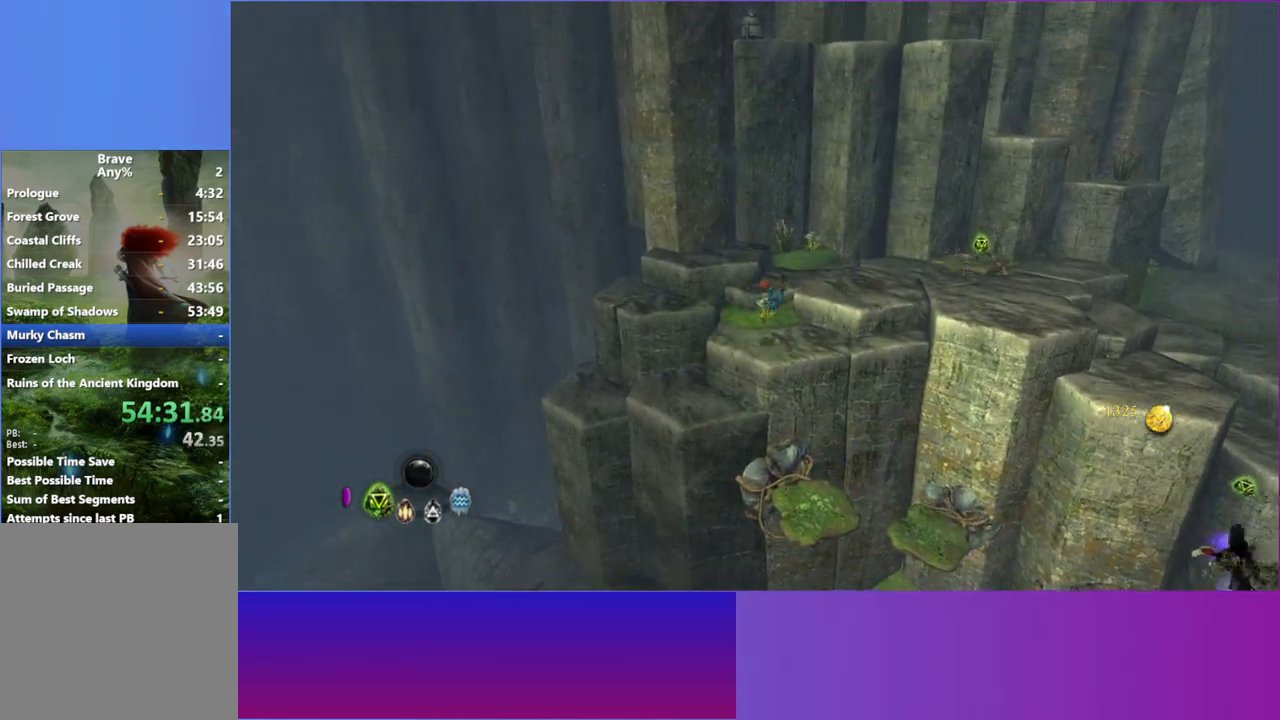
{"buttons": ["A"], "left_stick": "up-right", "right_stick": "up-right", "events": [[200, "A", "down"], [300, "A", "up"], [433, "A", "down"]]}
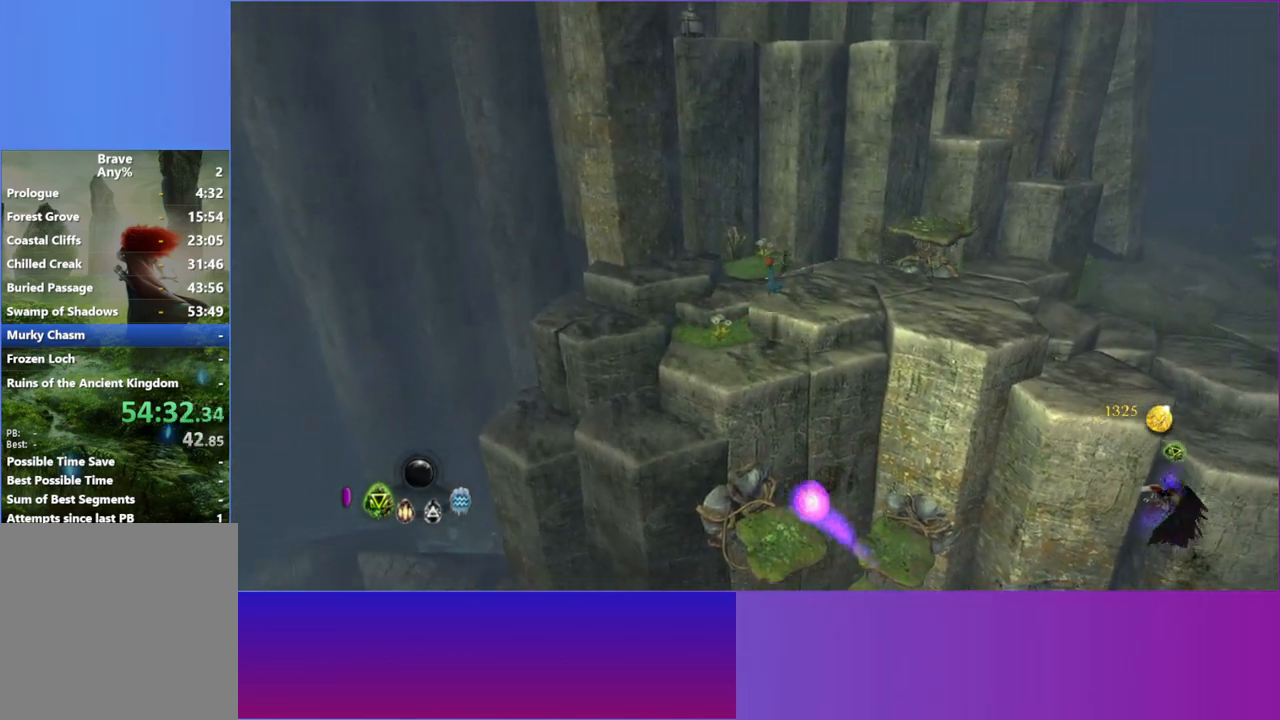
{"buttons": [], "left_stick": "up-right", "right_stick": "up-right", "events": [[33, "A", "up"]]}
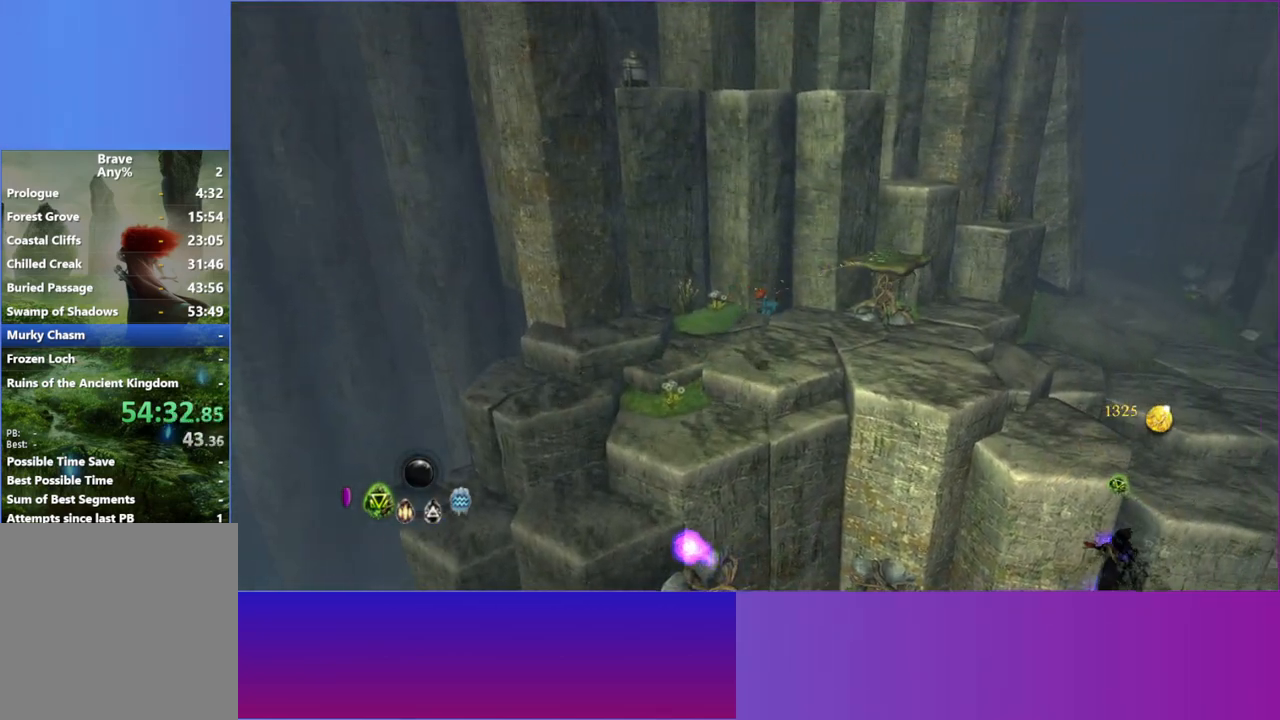
{"buttons": [], "left_stick": "up-right", "right_stick": "center", "events": [[133, "left_stick", "right"], [300, "L2", "down"], [333, "left_stick", "up-right"], [417, "L2", "up"], [467, "right_stick", "center"]]}
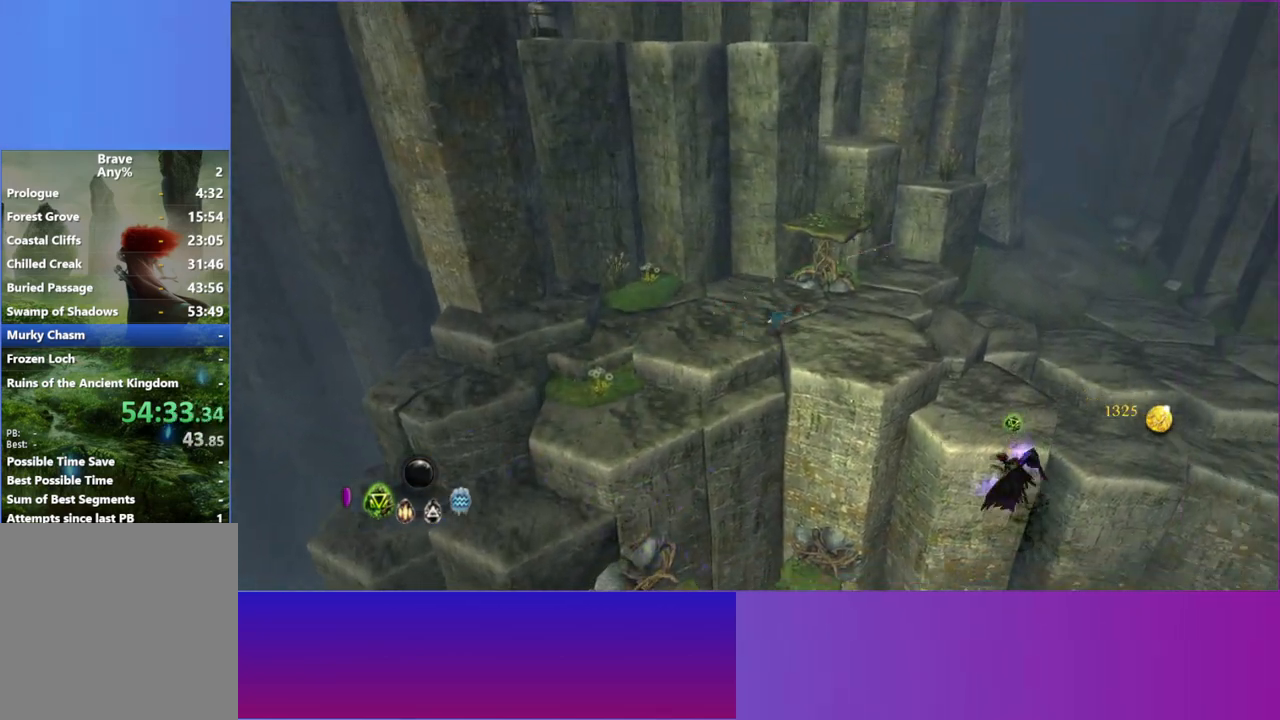
{"buttons": [], "left_stick": "up-right", "right_stick": "center", "events": [[33, "L2", "down"], [150, "L2", "up"], [267, "L2", "down"], [383, "L2", "up"]]}
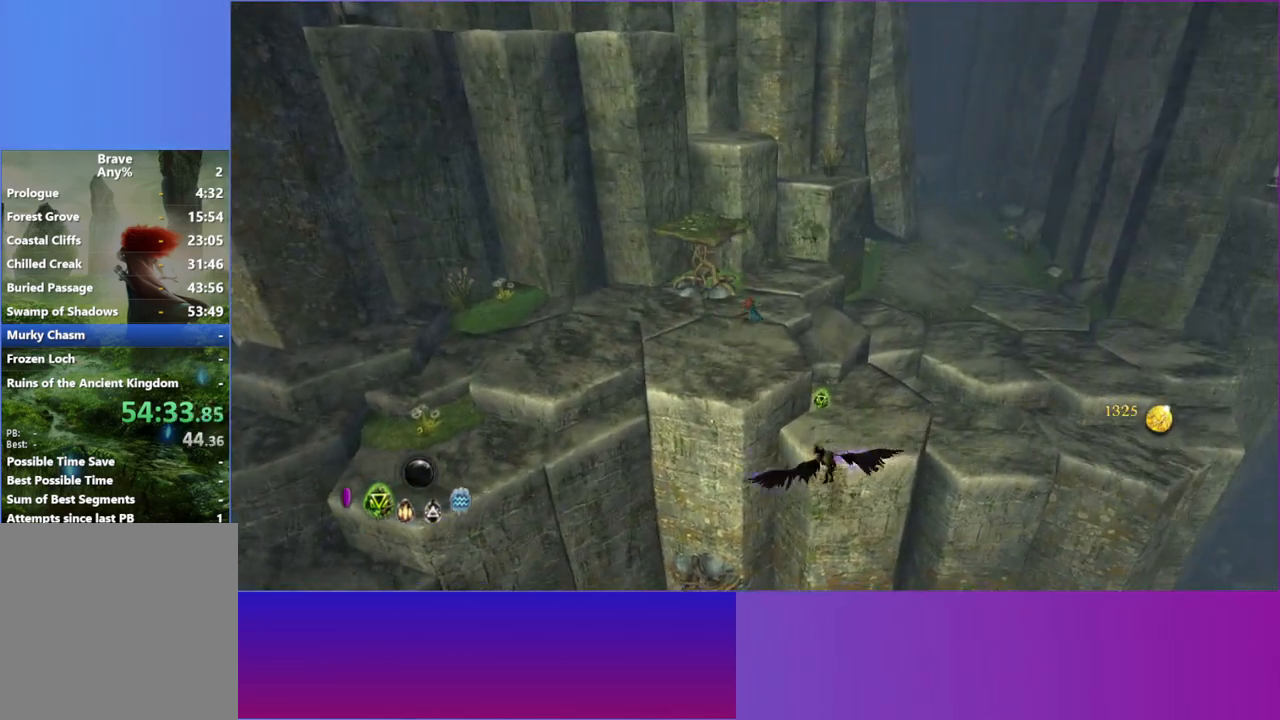
{"buttons": [], "left_stick": "up-right", "right_stick": "center", "events": [[217, "L2", "down"], [333, "L2", "up"]]}